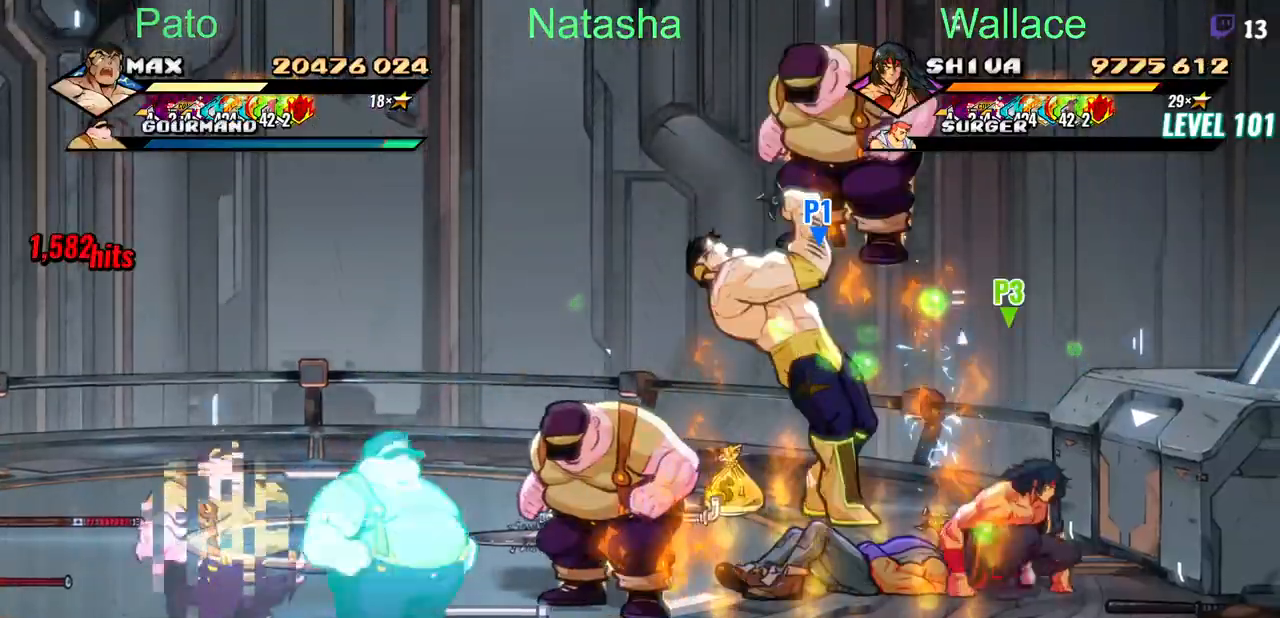
Gameplay with a controller (PlayStation layout); each line is a JSON object with the inputs held at the frame after it. "events" lists button and stick changes between this image and that frame as [ms after this image, input, new state], when the widget could be followed in between. Not read: L1 L3 R3 left_stick right_stick.
{"buttons": ["DPAD_DOWN"], "events": []}
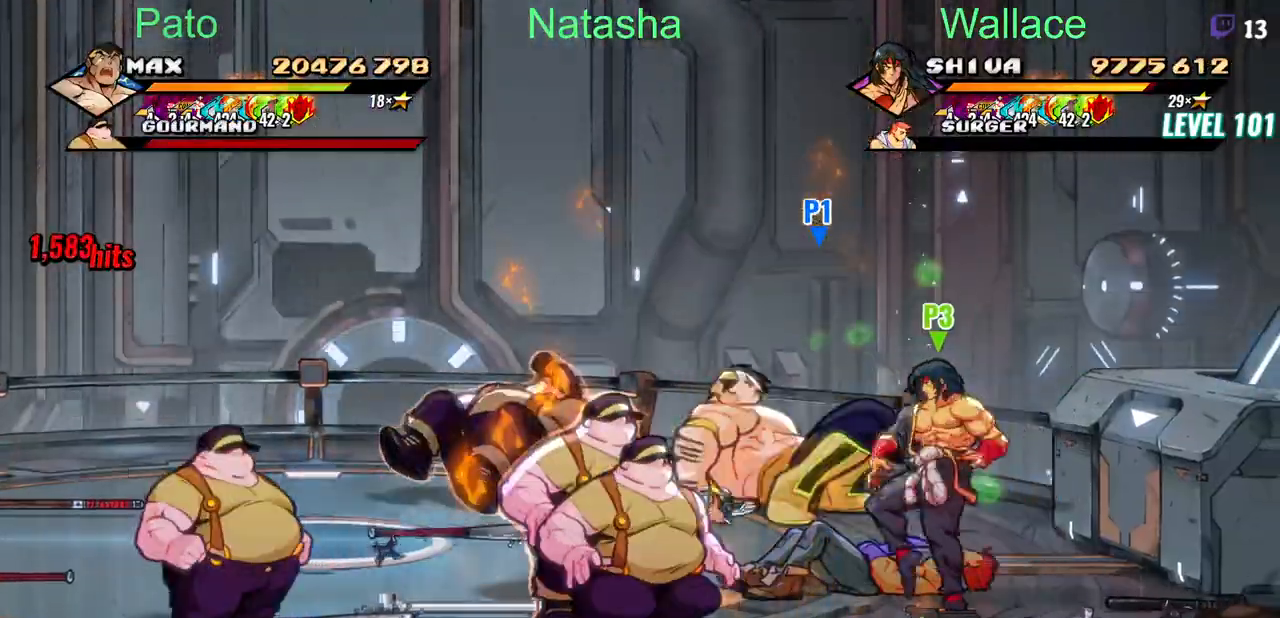
{"buttons": ["DPAD_DOWN", "DPAD_LEFT"], "events": [[317, "DPAD_LEFT", "down"]]}
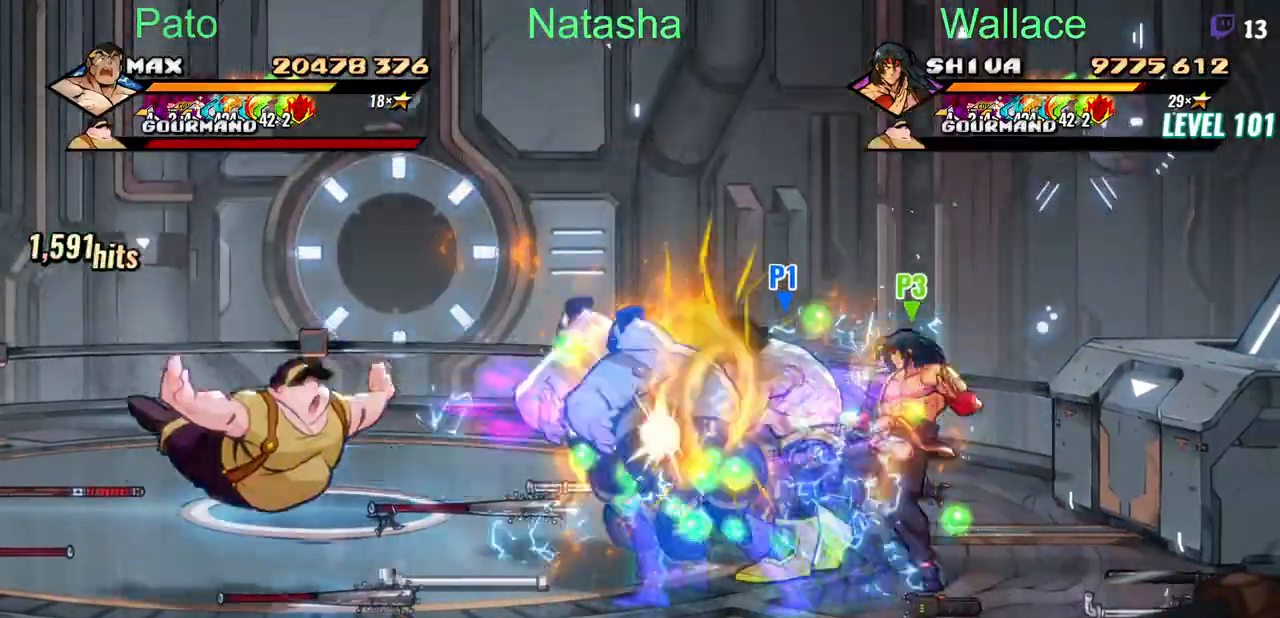
{"buttons": ["DPAD_LEFT"], "events": [[83, "DPAD_DOWN", "up"]]}
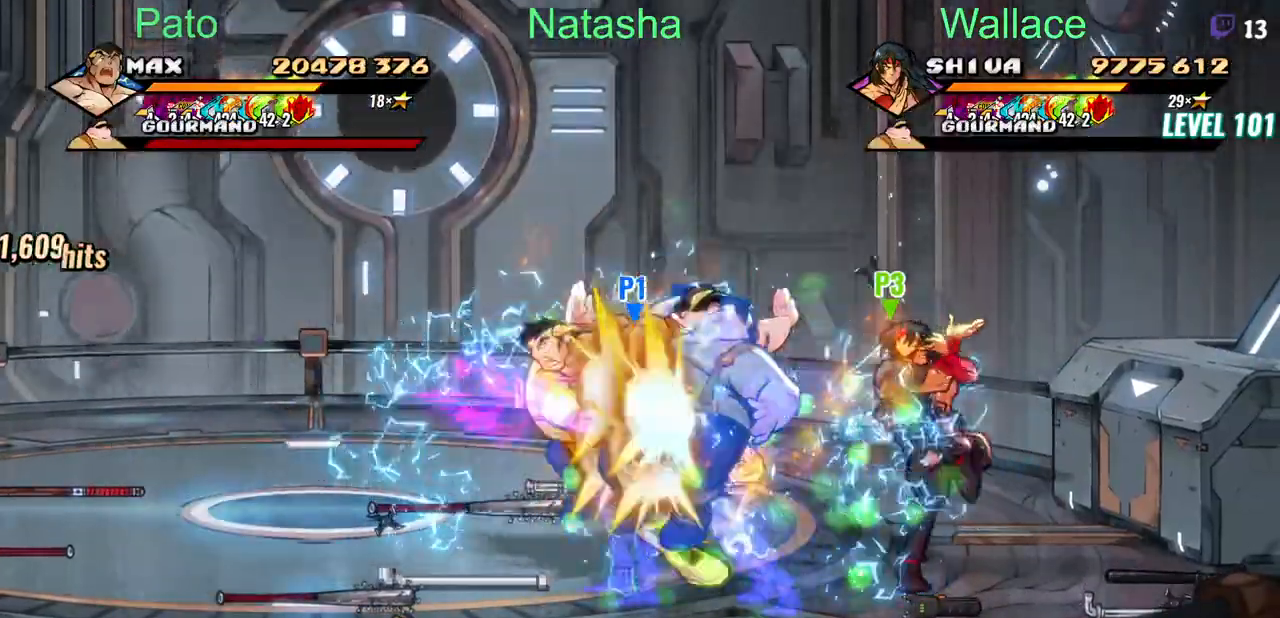
{"buttons": ["DPAD_DOWN"], "events": [[183, "DPAD_DOWN", "down"], [250, "DPAD_LEFT", "up"]]}
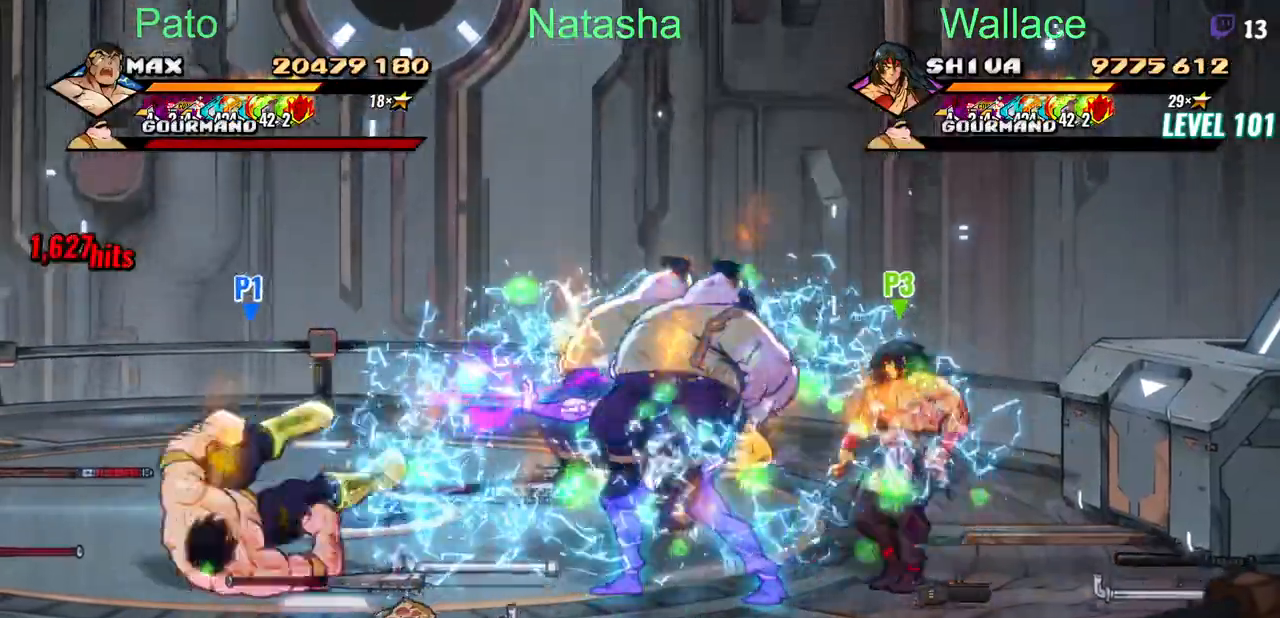
{"buttons": ["DPAD_RIGHT"], "events": [[200, "DPAD_DOWN", "up"], [200, "DPAD_RIGHT", "down"]]}
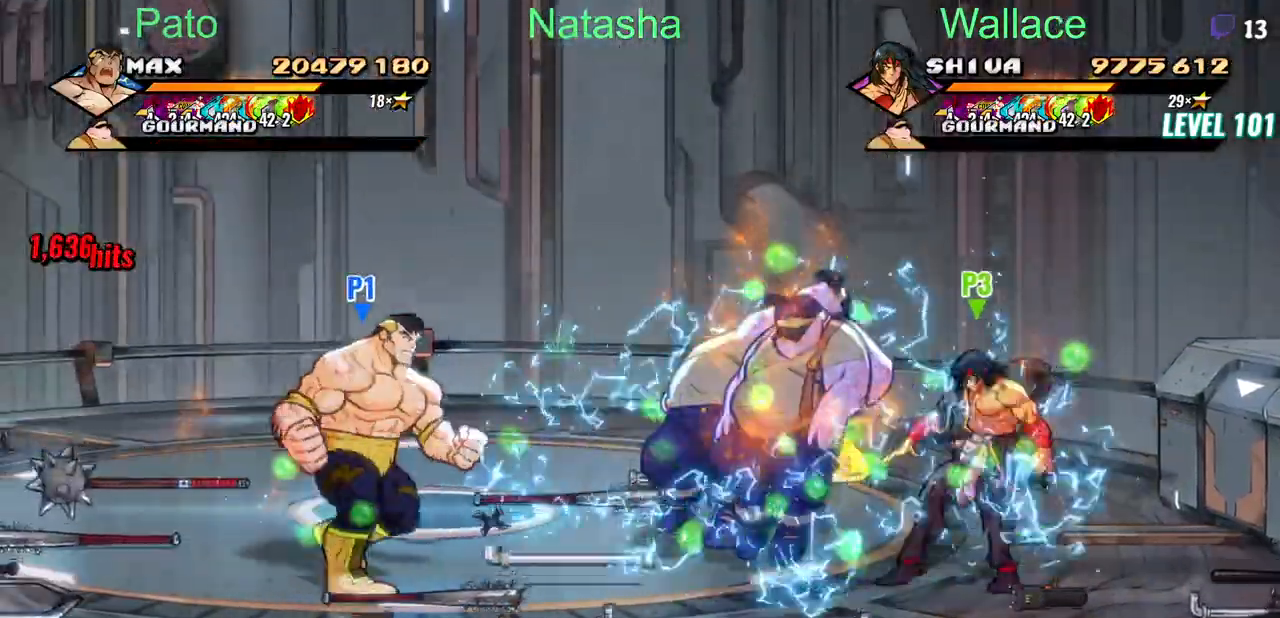
{"buttons": ["DPAD_UP", "DPAD_RIGHT"]}
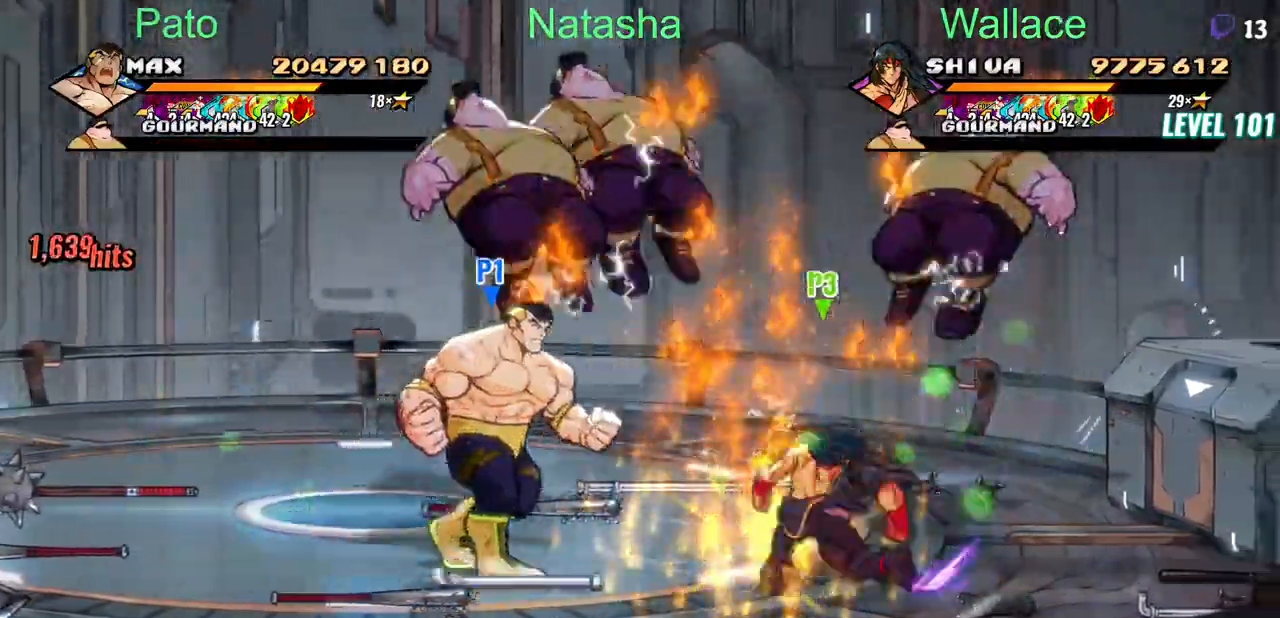
{"buttons": ["DPAD_RIGHT"], "events": [[83, "CIRCLE", "down"], [83, "DPAD_UP", "up"], [117, "DPAD_DOWN", "down"], [183, "CIRCLE", "up"], [483, "DPAD_DOWN", "up"]]}
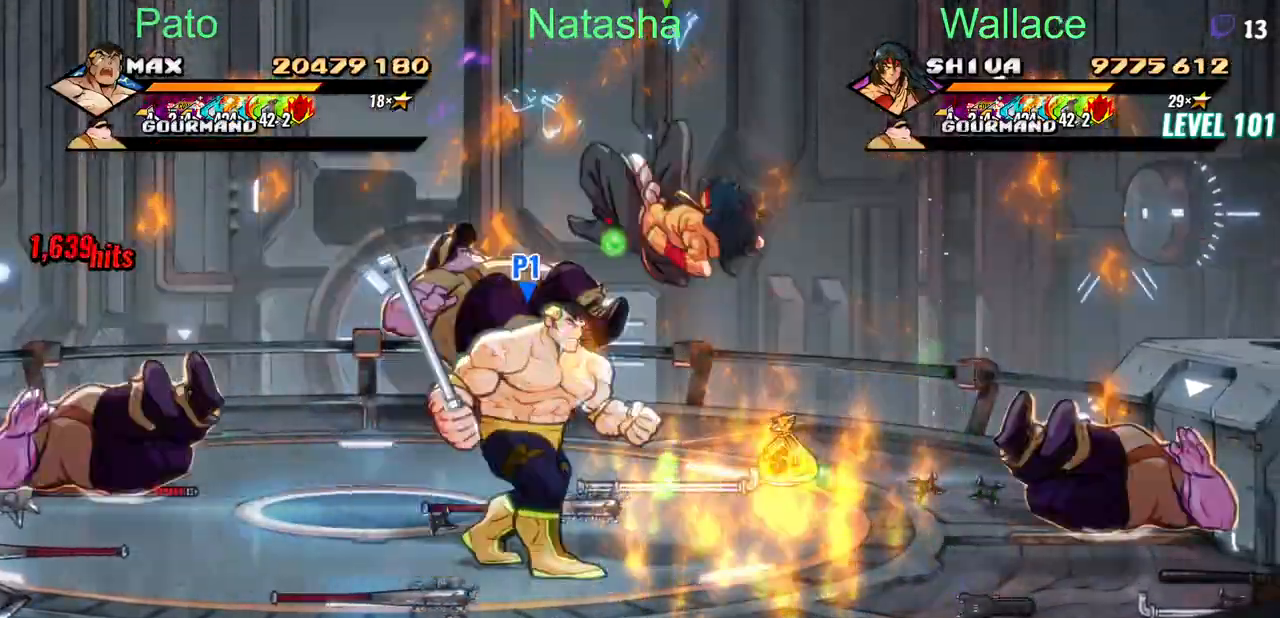
{"buttons": ["DPAD_RIGHT"], "events": []}
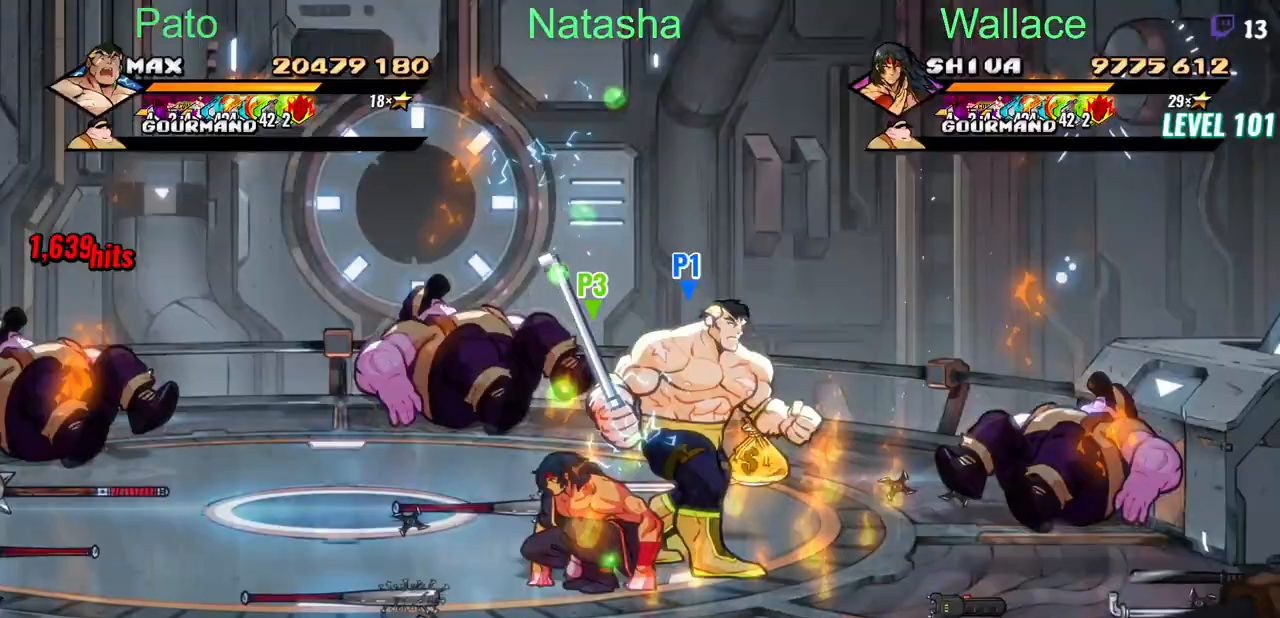
{"buttons": ["DPAD_RIGHT"], "events": []}
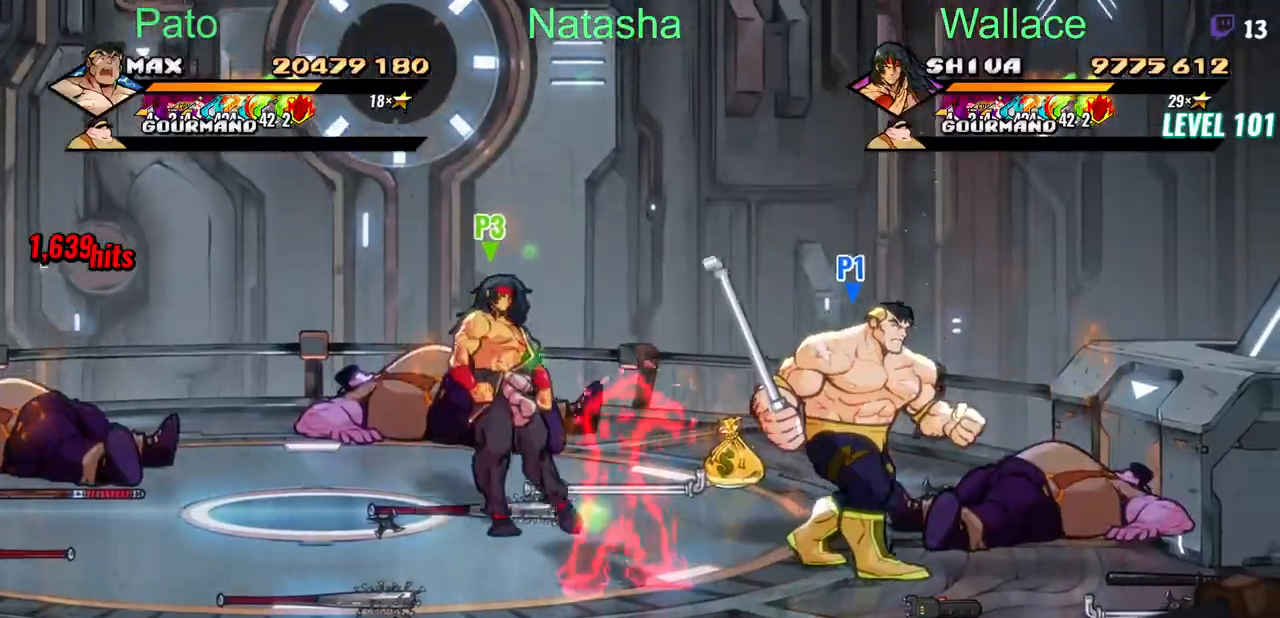
{"buttons": ["DPAD_LEFT"]}
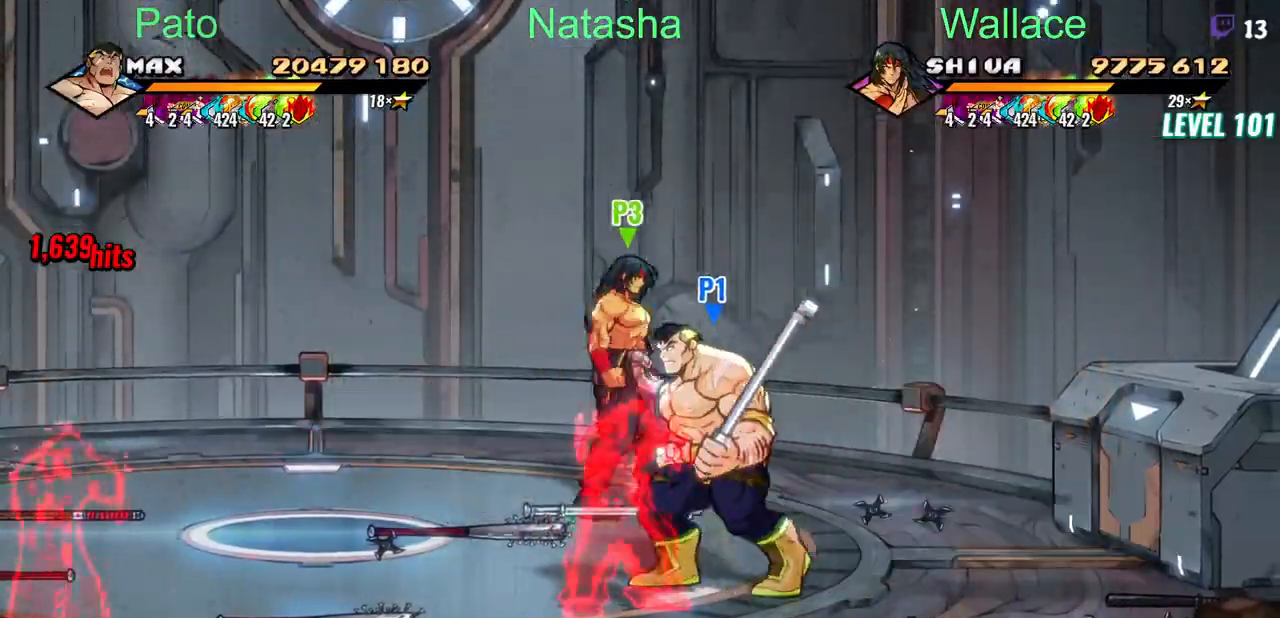
{"buttons": ["TRIANGLE", "DPAD_RIGHT"], "events": [[317, "DPAD_DOWN", "down"], [317, "DPAD_LEFT", "up"], [350, "DPAD_RIGHT", "down"], [450, "DPAD_DOWN", "up"], [467, "TRIANGLE", "down"]]}
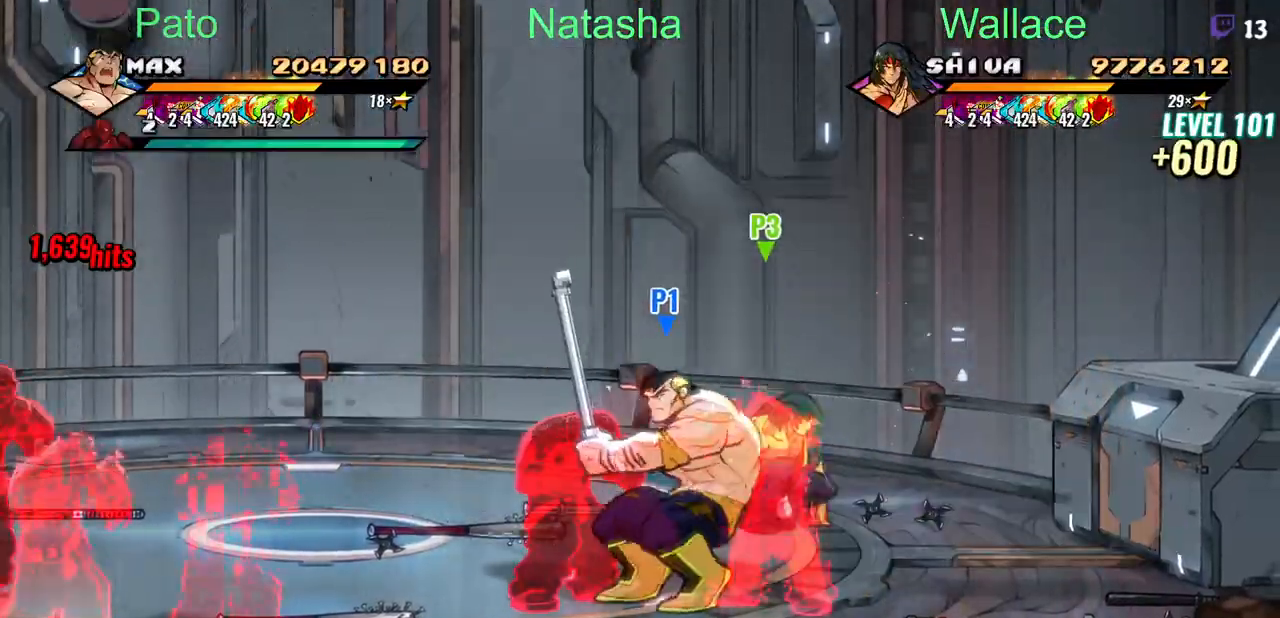
{"buttons": ["DPAD_RIGHT"], "events": [[33, "TRIANGLE", "up"], [67, "TRIANGLE", "down"], [233, "TRIANGLE", "up"]]}
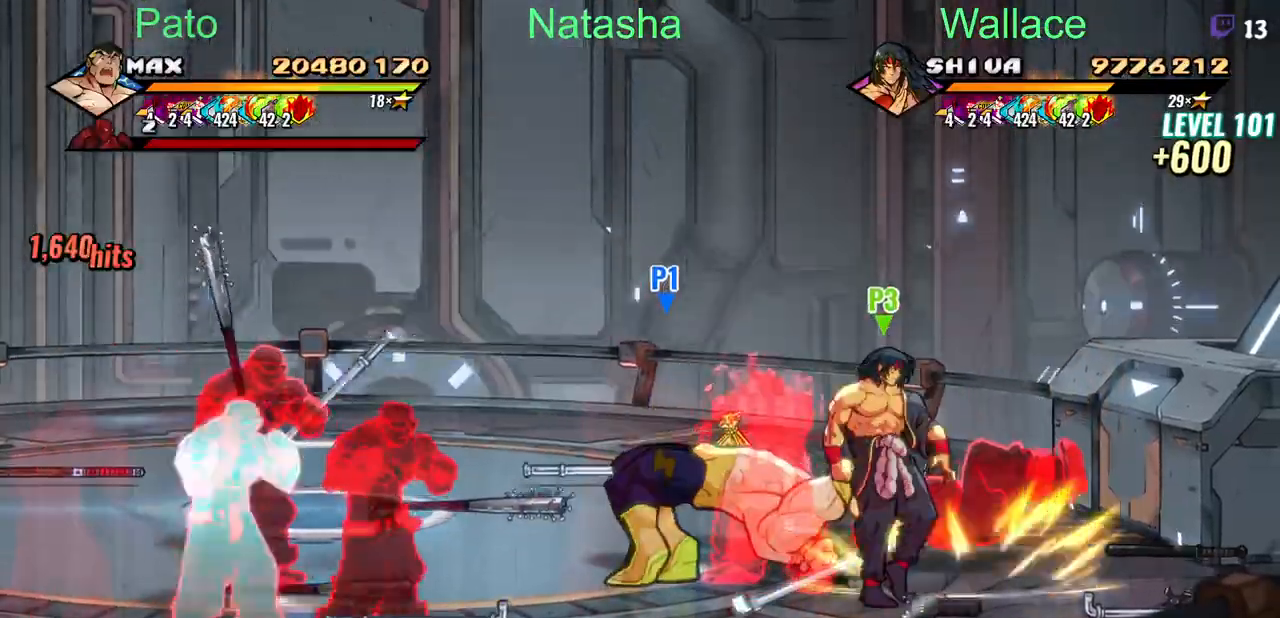
{"buttons": ["DPAD_RIGHT"], "events": [[267, "DPAD_LEFT", "down"], [333, "DPAD_DOWN", "down"], [433, "DPAD_DOWN", "up"], [450, "DPAD_LEFT", "up"]]}
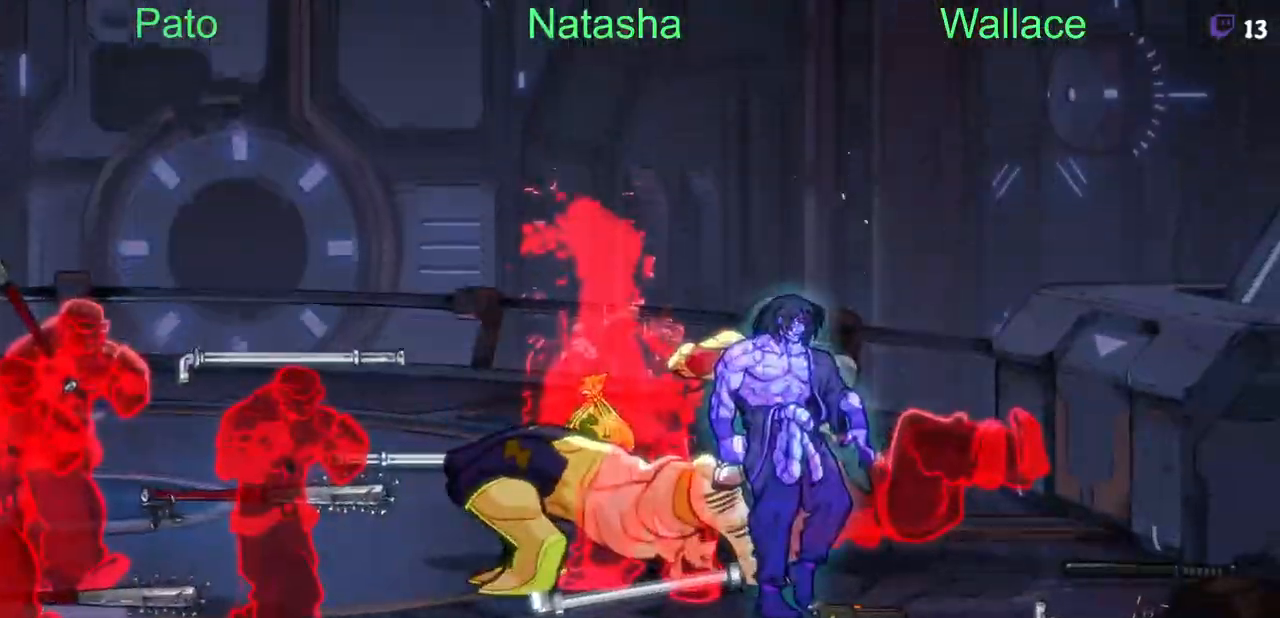
{"buttons": ["DPAD_RIGHT"], "events": []}